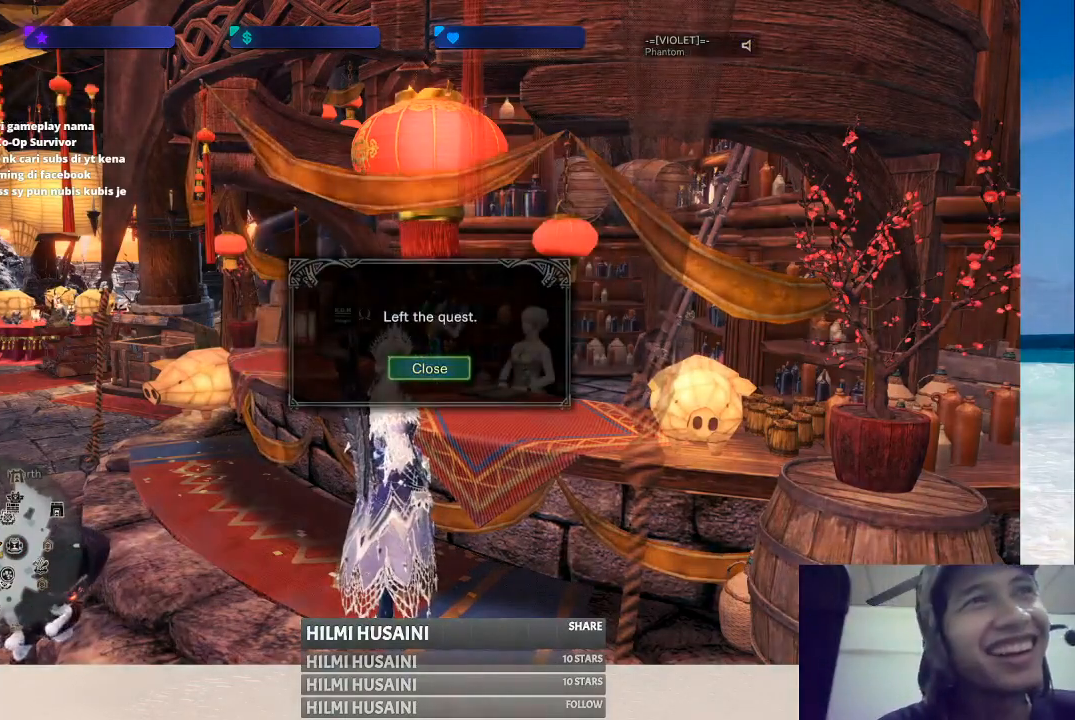
Gameplay with a controller (Xbox layout); each line is a JSON object with the inputs held at the frame after it. "events" lists button and stick changes between this image and that frame as [ms after this image, input, new state], when the widget could be followed in between. Not read: L1 L3 R1 R3.
{"buttons": [], "left_stick": "center", "right_stick": "center", "events": [[233, "A", "down"], [350, "A", "up"]]}
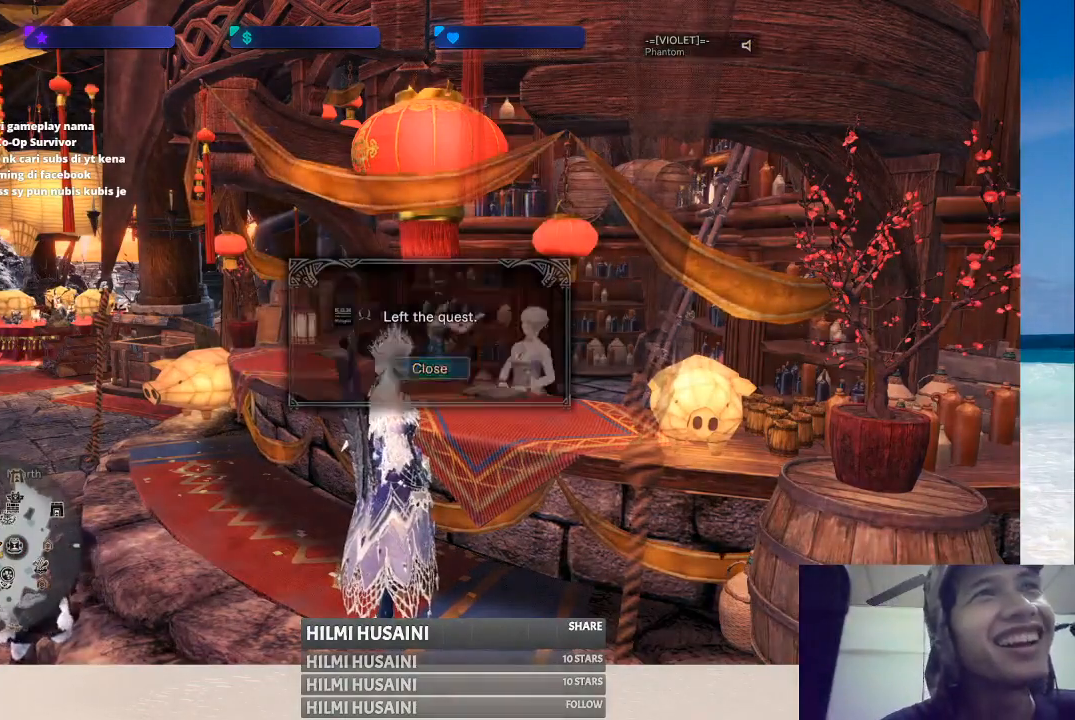
{"buttons": [], "left_stick": "center", "right_stick": "center", "events": []}
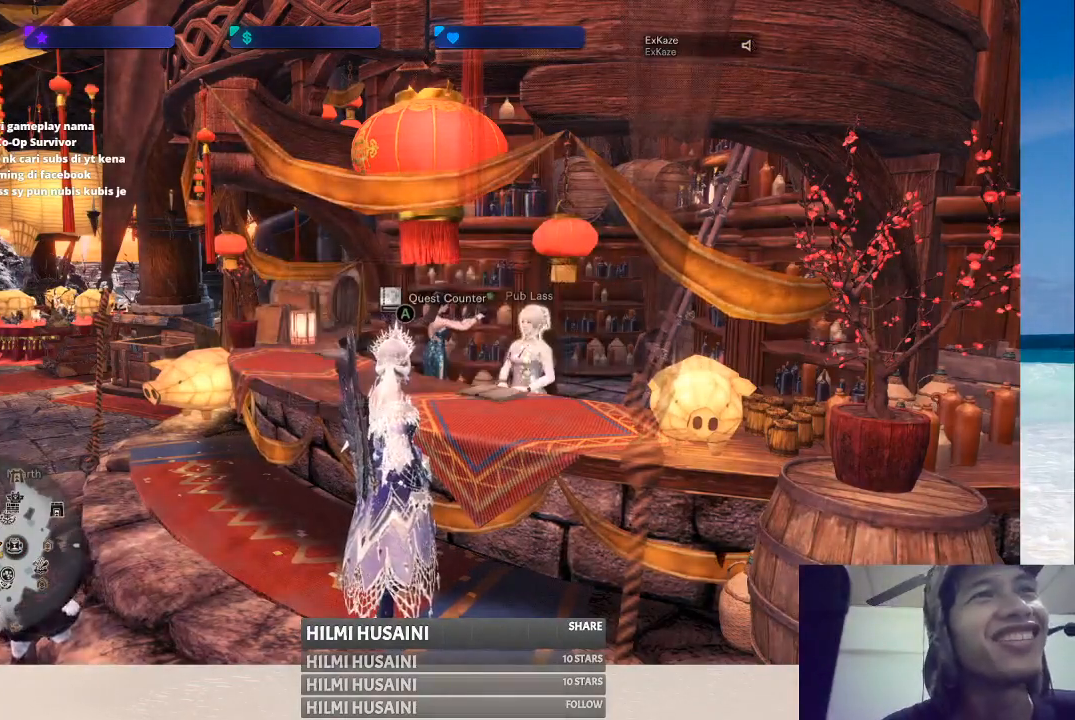
{"buttons": [], "left_stick": "center", "right_stick": "center", "events": []}
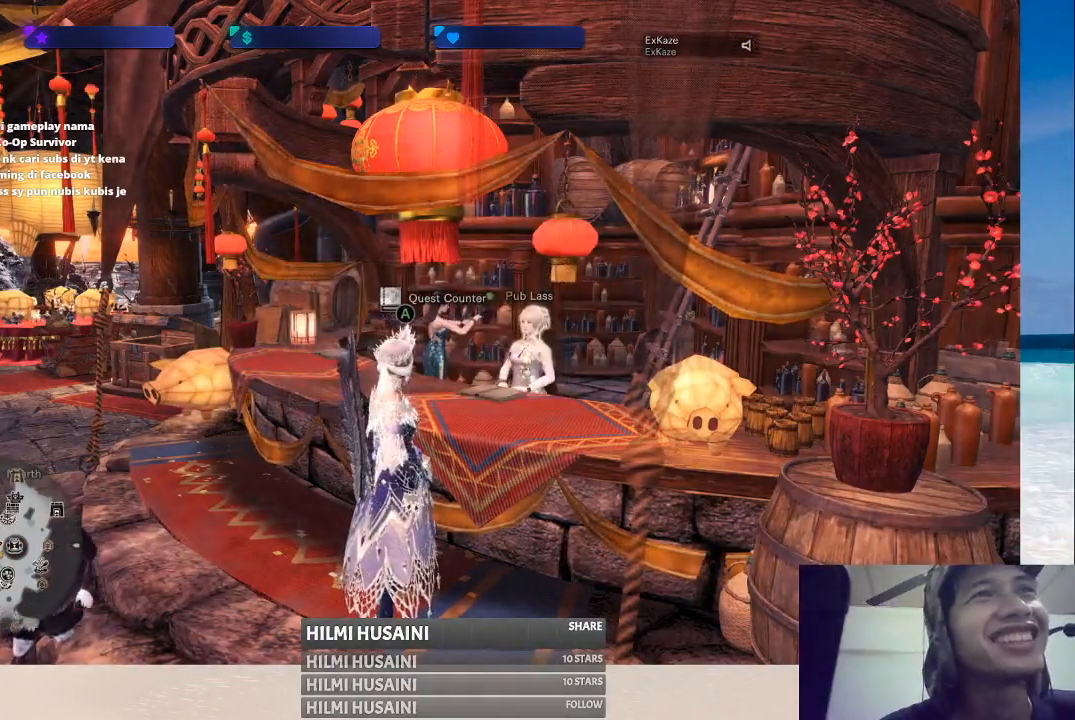
{"buttons": [], "left_stick": "down", "right_stick": "right", "events": [[367, "left_stick", "down"], [383, "right_stick", "right"]]}
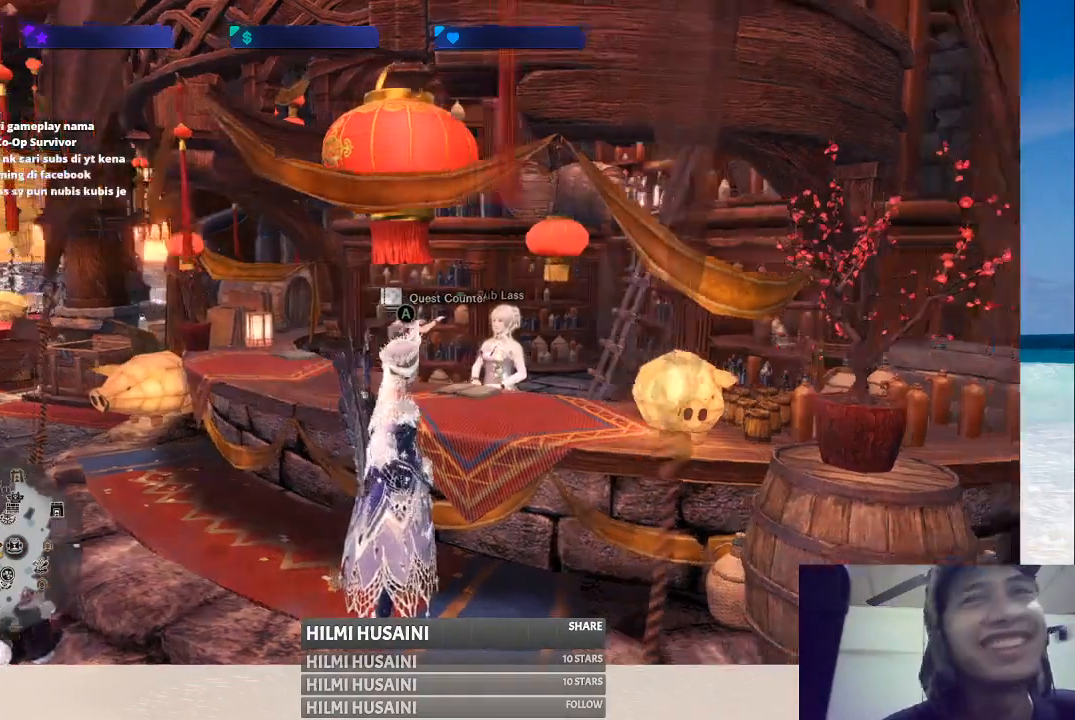
{"buttons": [], "left_stick": "center", "right_stick": "center", "events": [[100, "right_stick", "center"], [133, "left_stick", "center"]]}
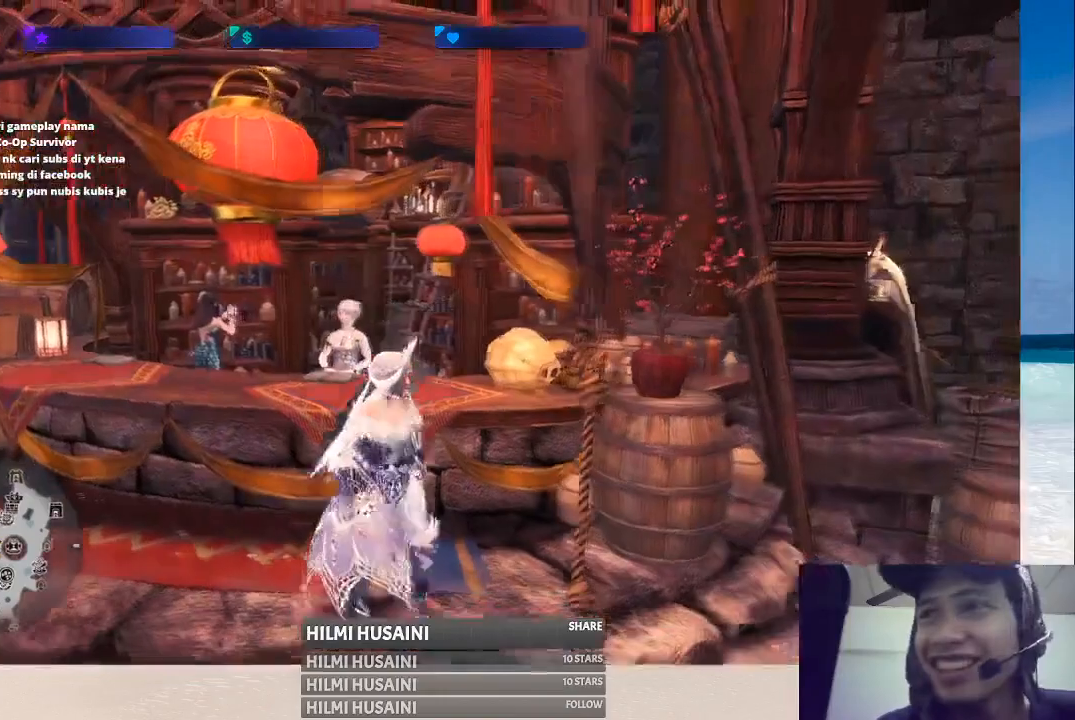
{"buttons": [], "left_stick": "center", "right_stick": "center", "events": []}
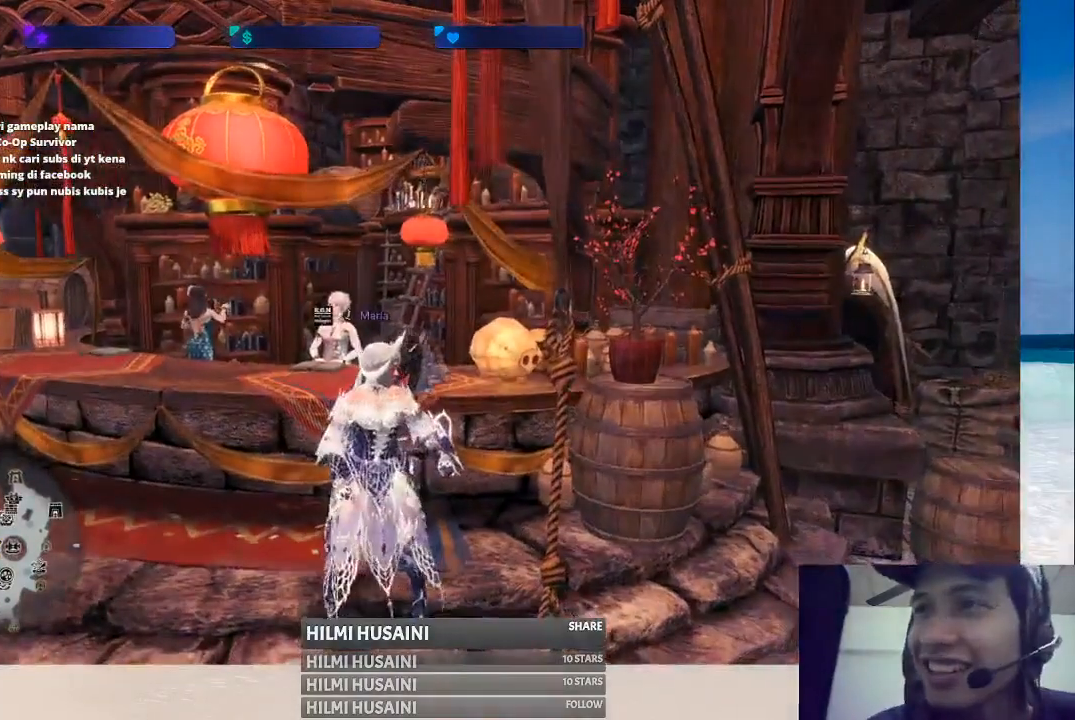
{"buttons": [], "left_stick": "center", "right_stick": "center", "events": []}
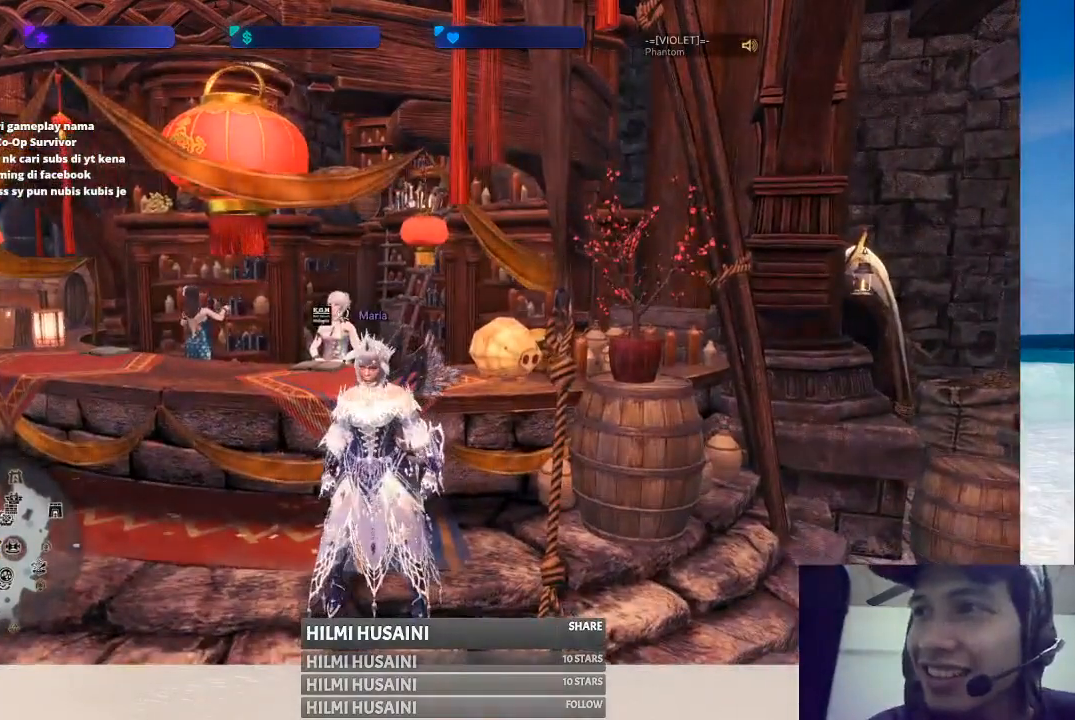
{"buttons": [], "left_stick": "center", "right_stick": "center", "events": []}
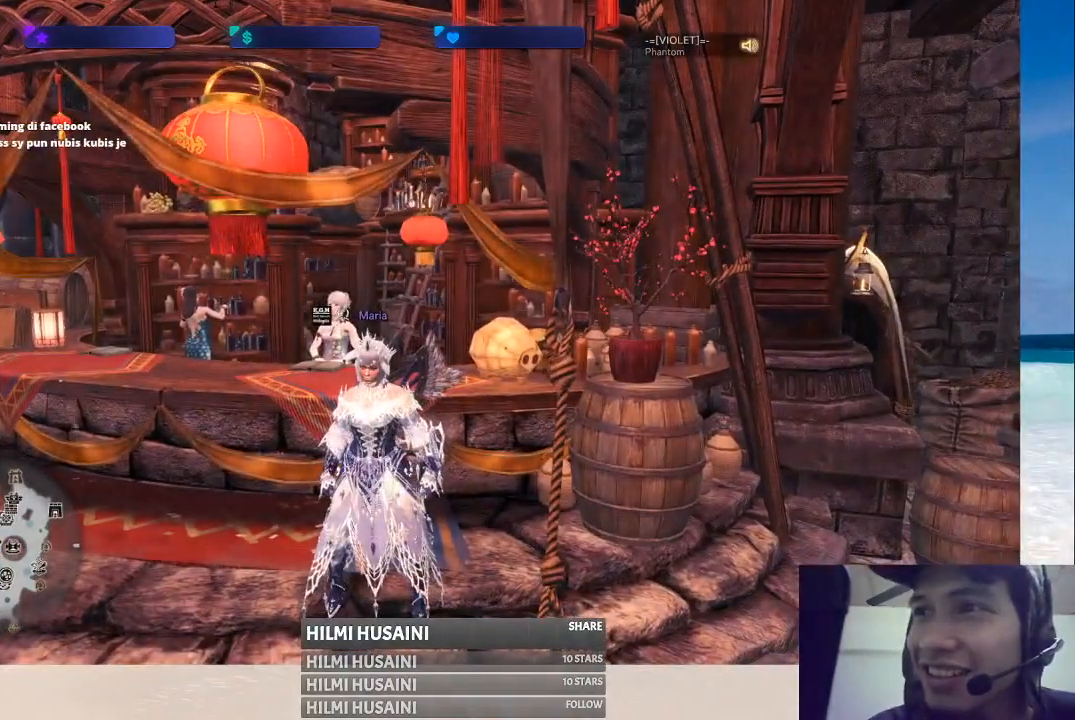
{"buttons": [], "left_stick": "center", "right_stick": "center", "events": []}
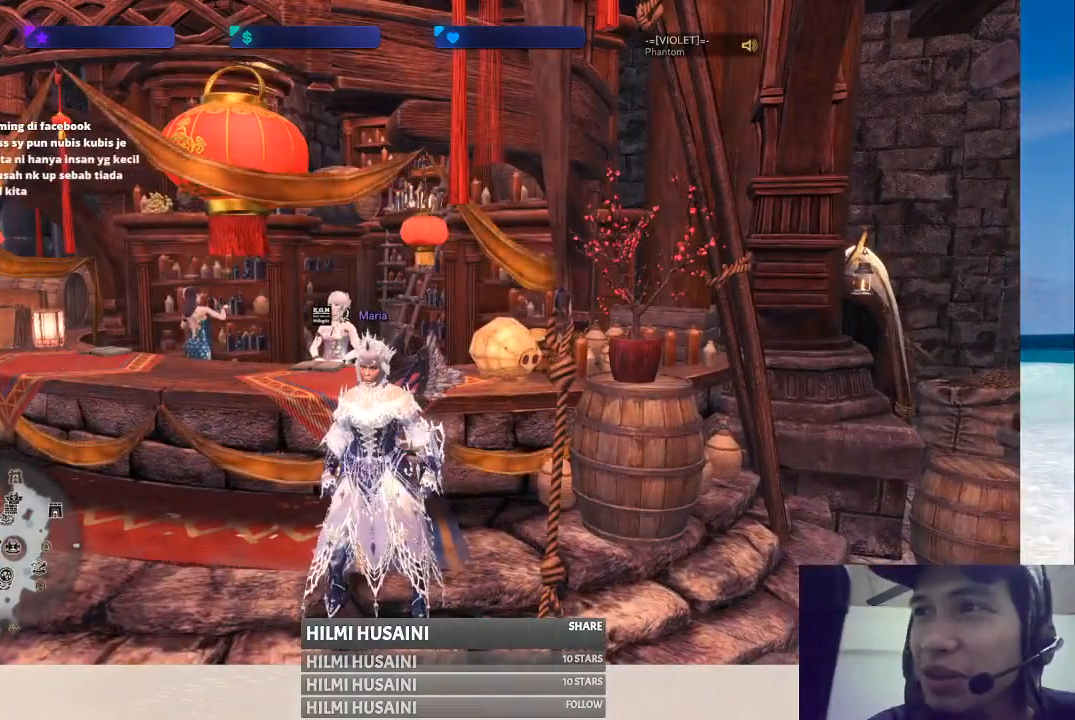
{"buttons": [], "left_stick": "center", "right_stick": "center", "events": []}
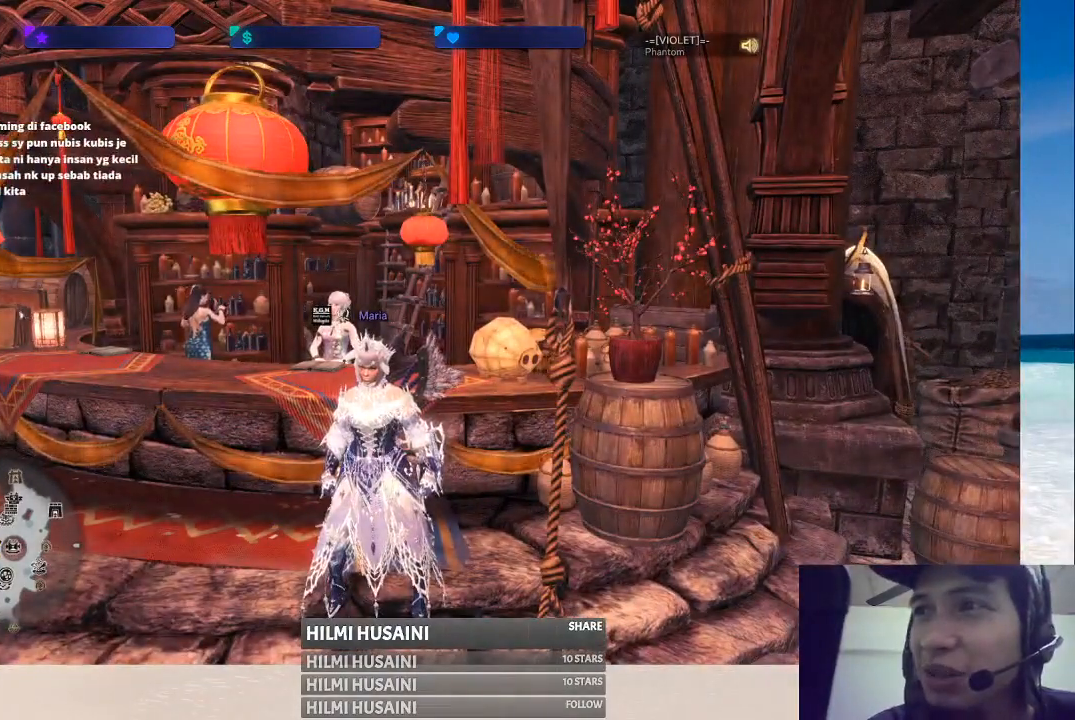
{"buttons": [], "left_stick": "center", "right_stick": "center", "events": []}
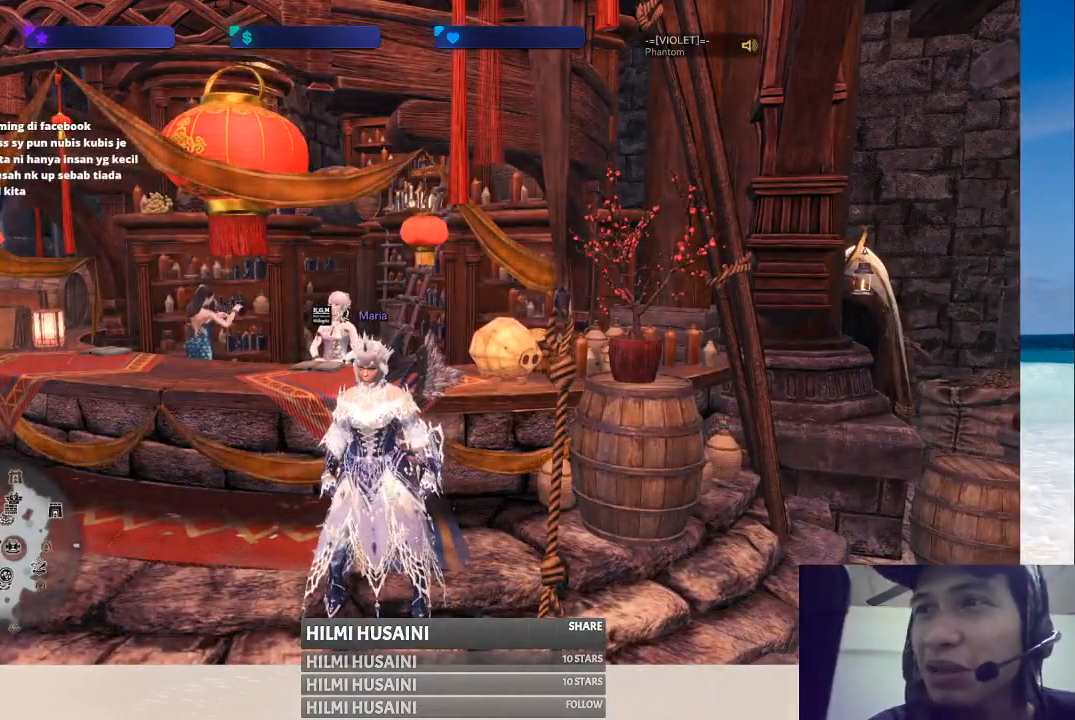
{"buttons": [], "left_stick": "center", "right_stick": "left", "events": [[333, "right_stick", "left"]]}
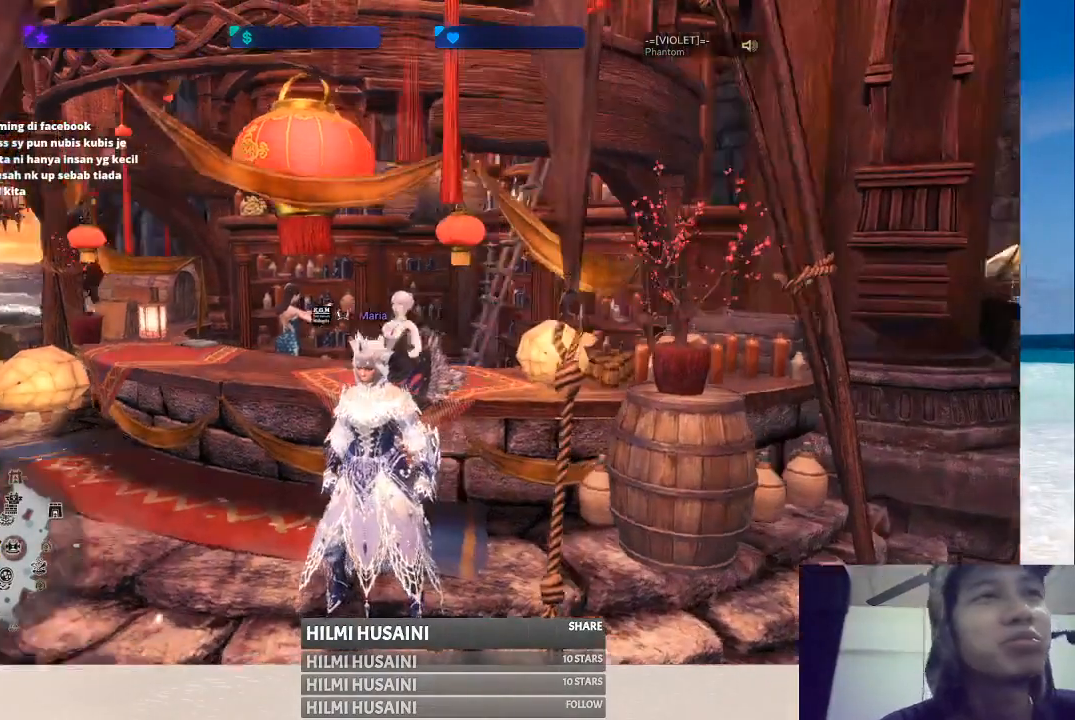
{"buttons": [], "left_stick": "up-left", "right_stick": "center", "events": [[150, "right_stick", "center"], [183, "left_stick", "up-right"], [317, "left_stick", "up"], [433, "left_stick", "up-left"]]}
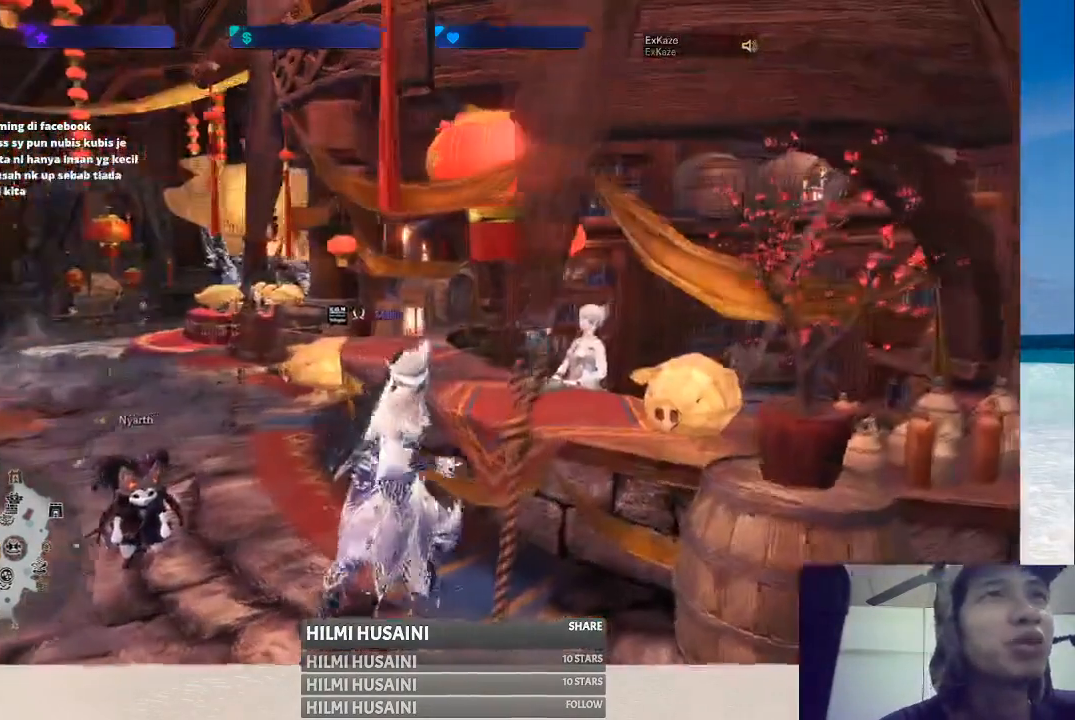
{"buttons": [], "left_stick": "center", "right_stick": "right", "events": [[17, "right_stick", "right"], [167, "left_stick", "center"], [200, "right_stick", "center"], [467, "right_stick", "right"]]}
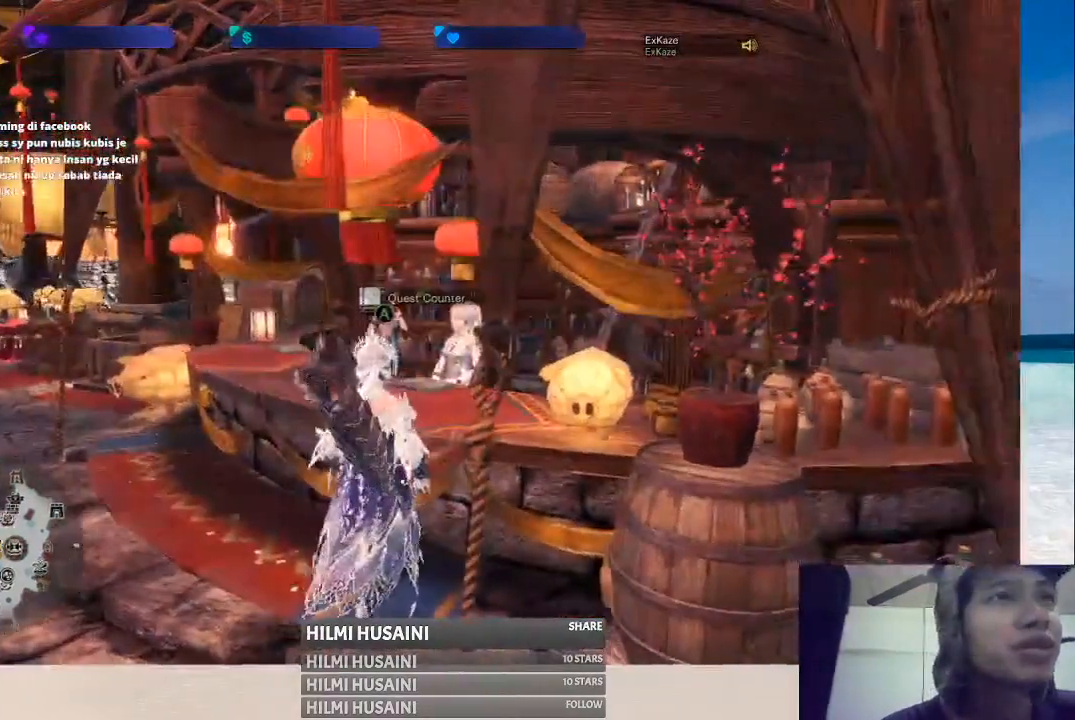
{"buttons": [], "left_stick": "left", "right_stick": "center", "events": [[183, "right_stick", "center"], [367, "left_stick", "left"]]}
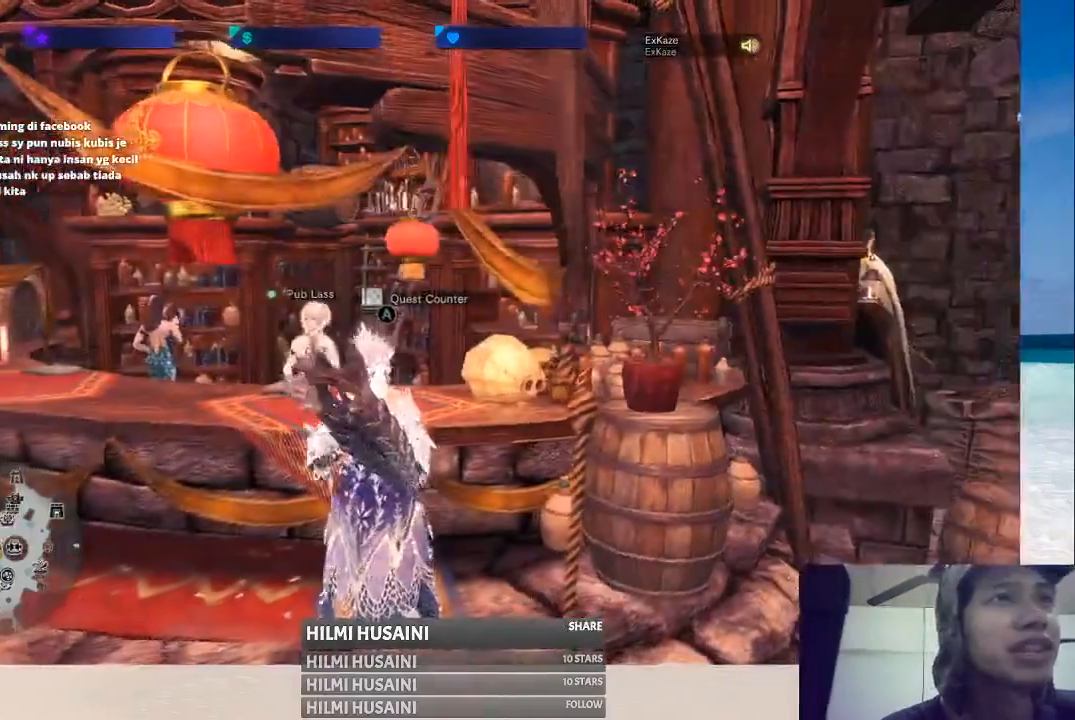
{"buttons": [], "left_stick": "center", "right_stick": "center", "events": [[50, "left_stick", "center"]]}
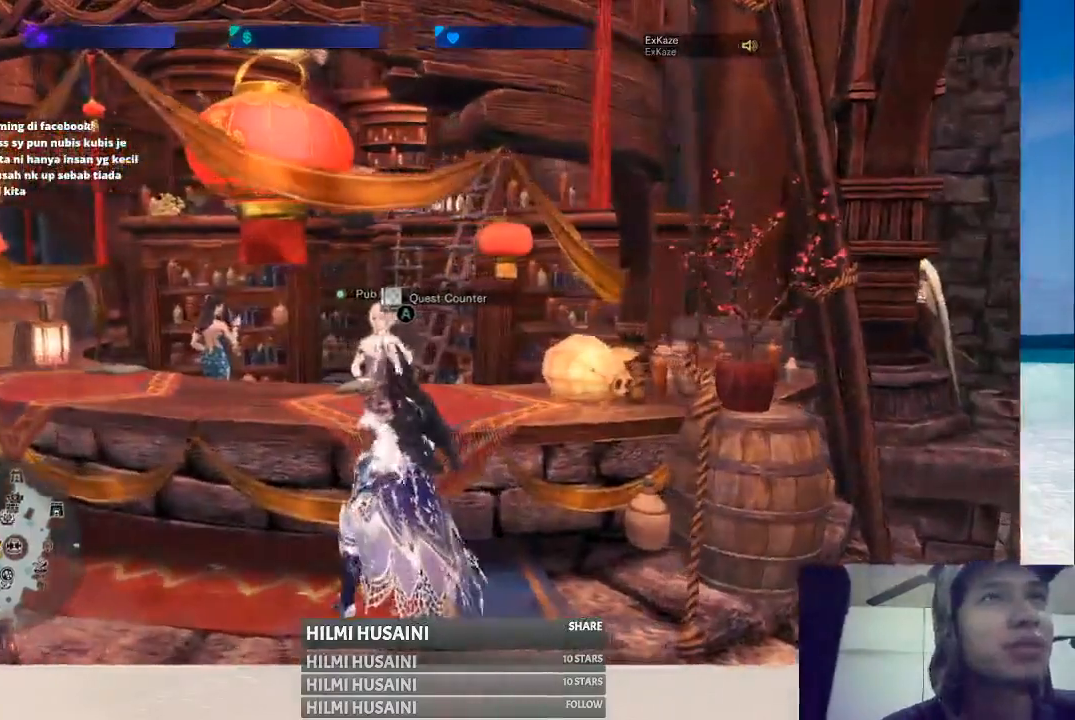
{"buttons": [], "left_stick": "up", "right_stick": "center", "events": [[350, "left_stick", "up"]]}
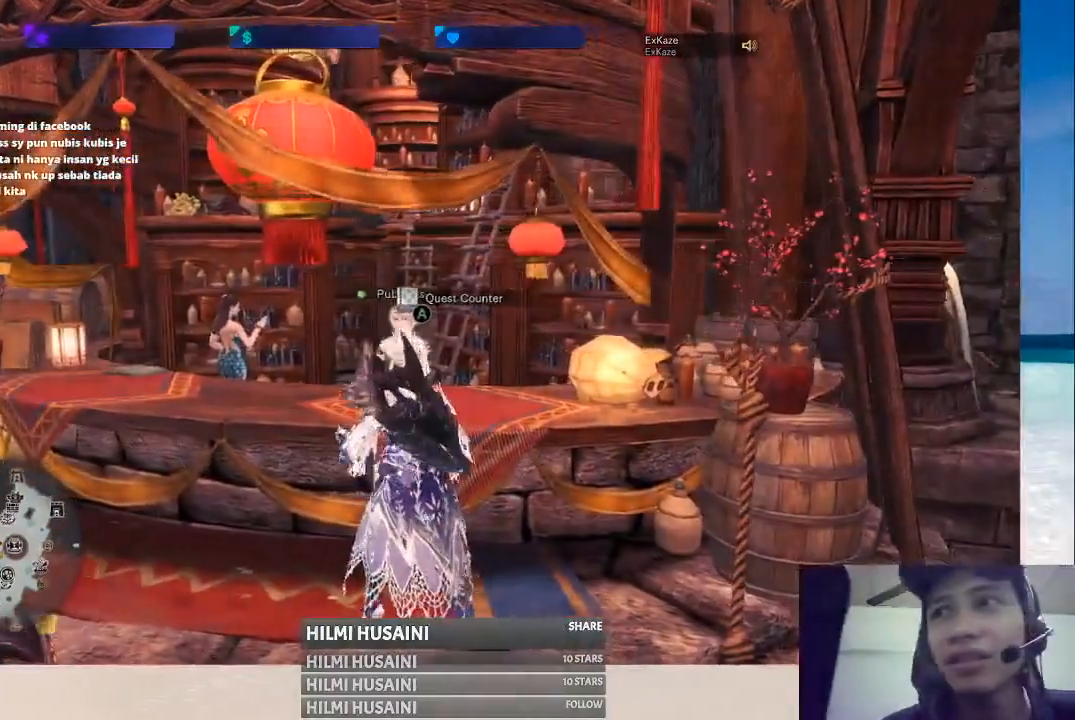
{"buttons": ["A"], "left_stick": "center", "right_stick": "center", "events": [[67, "left_stick", "center"], [467, "A", "down"]]}
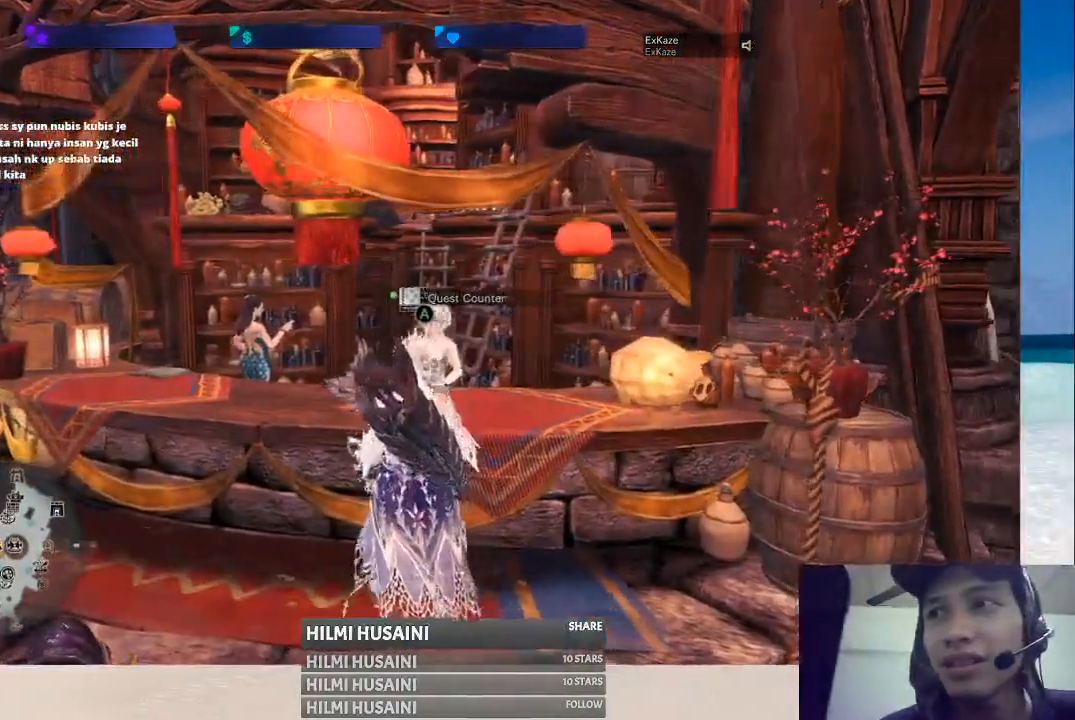
{"buttons": [], "left_stick": "center", "right_stick": "center", "events": [[167, "A", "up"]]}
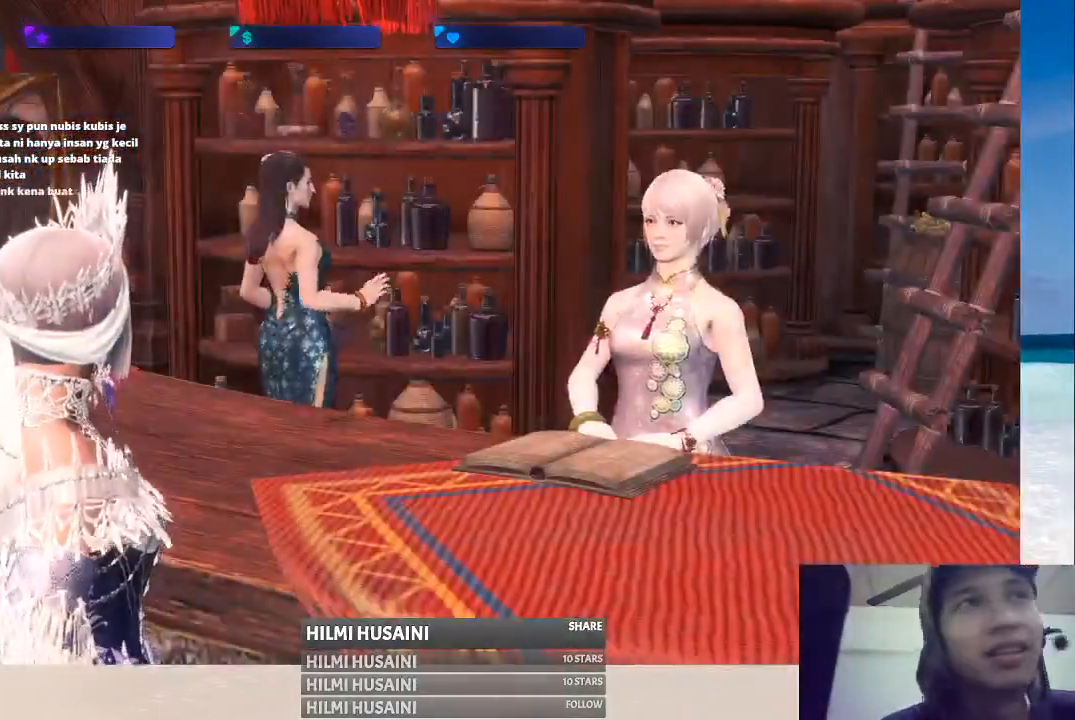
{"buttons": [], "left_stick": "center", "right_stick": "center", "events": []}
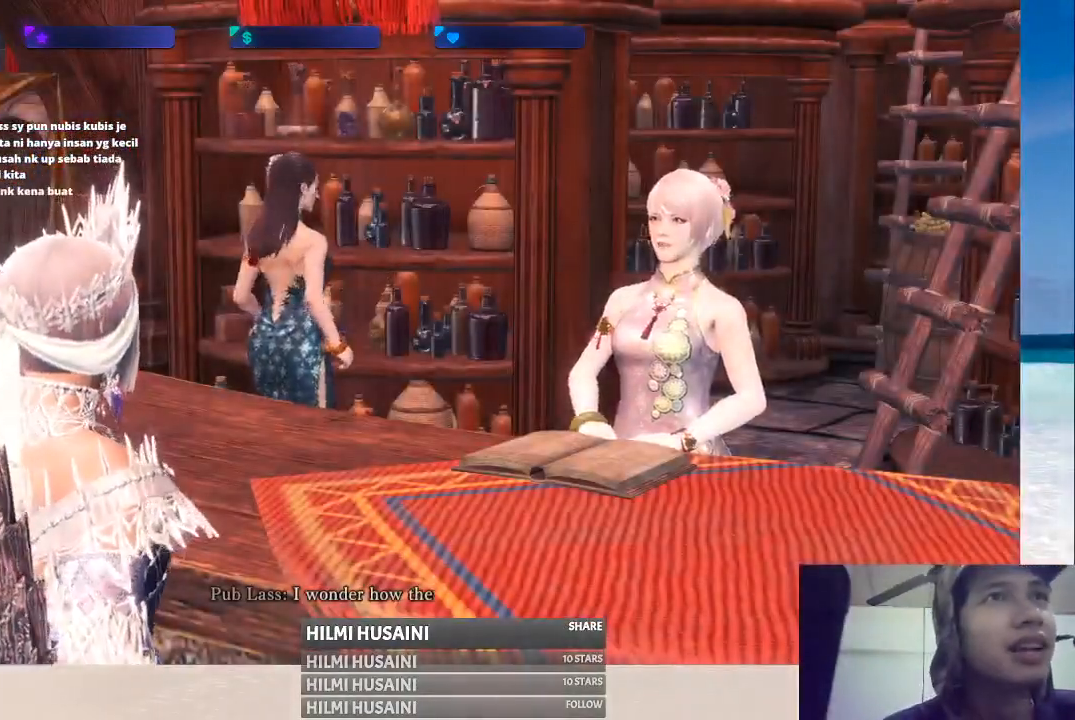
{"buttons": [], "left_stick": "center", "right_stick": "center", "events": [[233, "A", "down"], [433, "A", "up"]]}
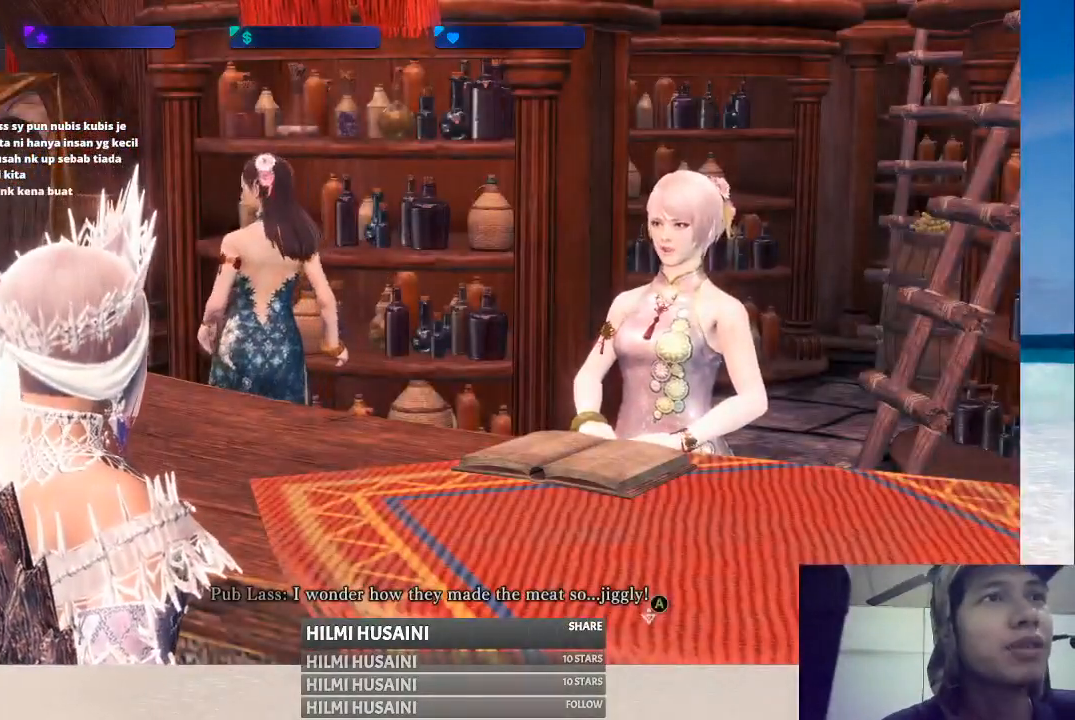
{"buttons": [], "left_stick": "center", "right_stick": "center", "events": [[217, "A", "down"], [367, "A", "up"]]}
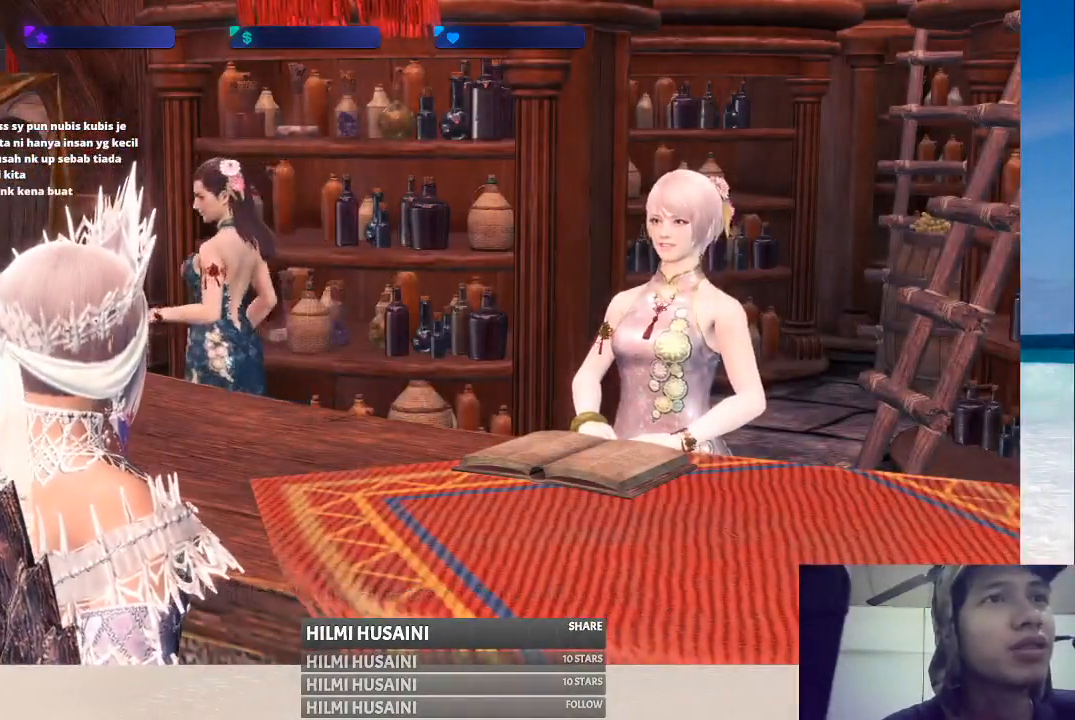
{"buttons": [], "left_stick": "center", "right_stick": "center", "events": [[150, "A", "down"], [367, "A", "up"]]}
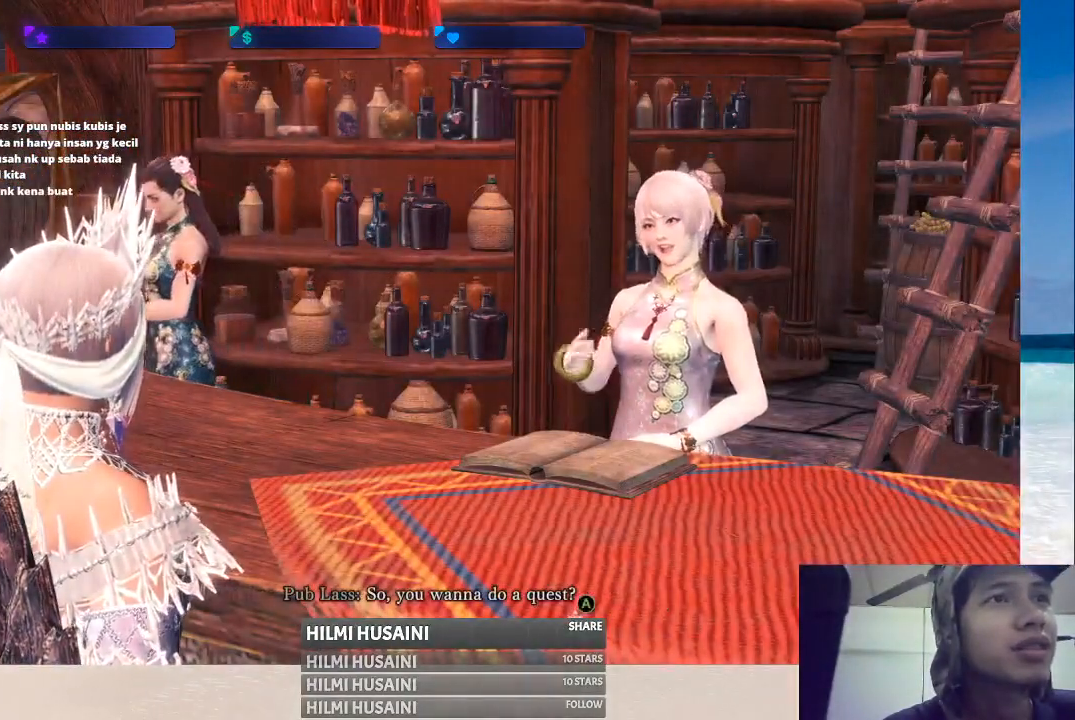
{"buttons": [], "left_stick": "center", "right_stick": "center", "events": [[67, "A", "down"], [200, "A", "up"]]}
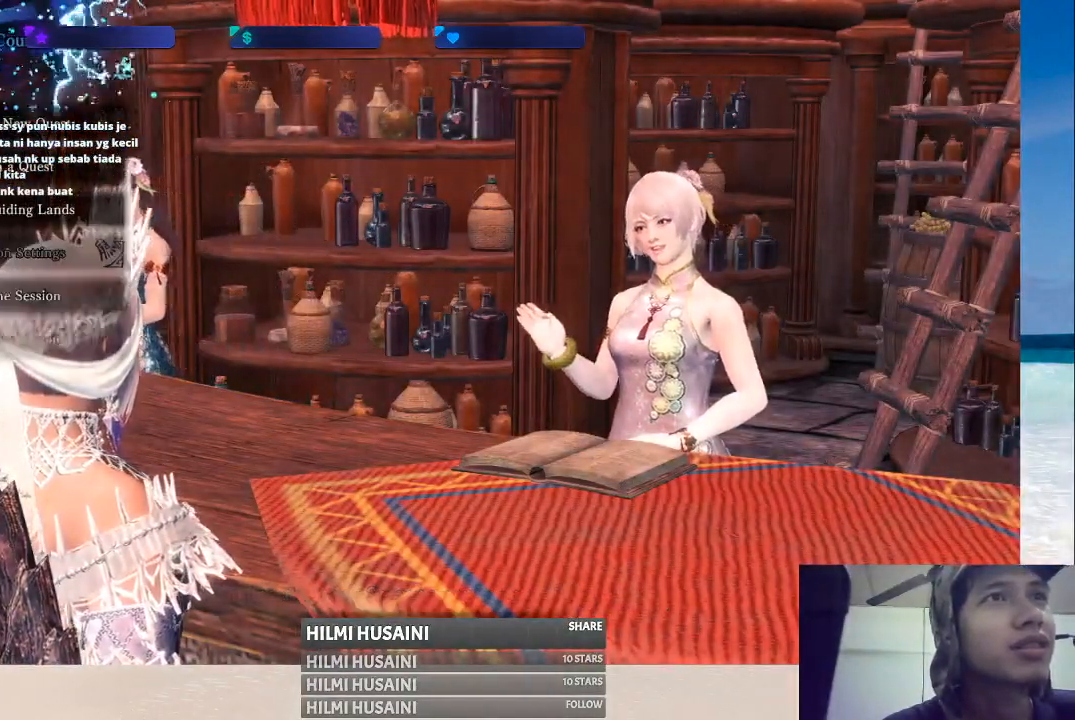
{"buttons": [], "left_stick": "center", "right_stick": "center", "events": []}
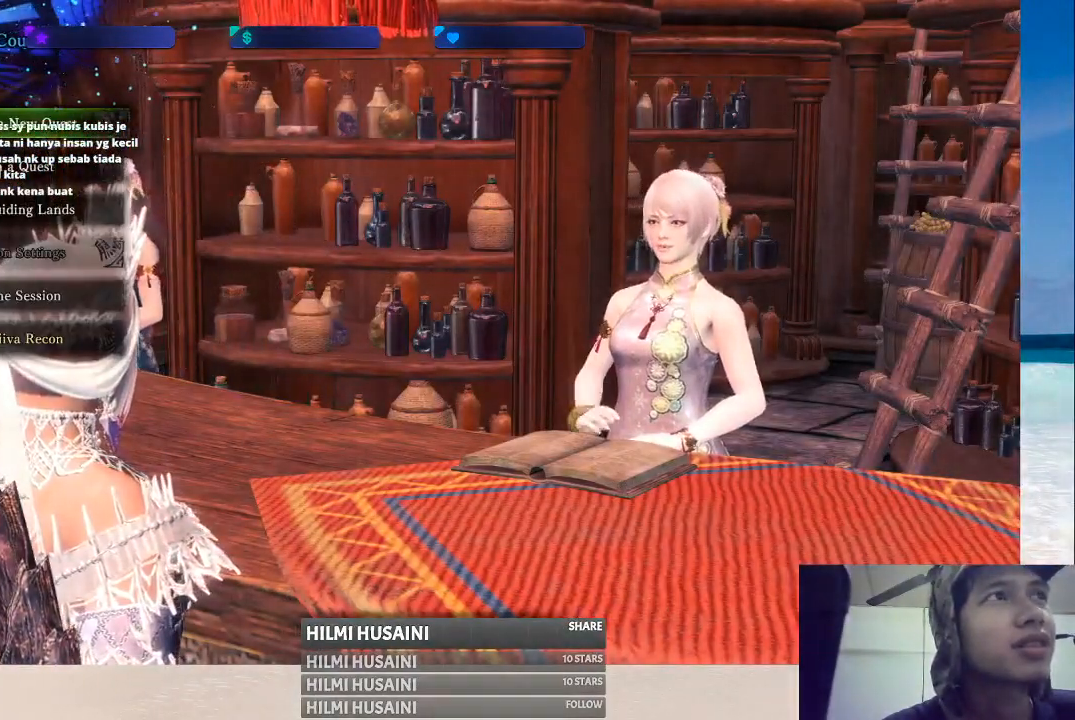
{"buttons": [], "left_stick": "center", "right_stick": "center", "events": [[33, "DPAD_DOWN", "down"], [150, "DPAD_DOWN", "up"], [333, "DPAD_UP", "down"], [467, "DPAD_UP", "up"]]}
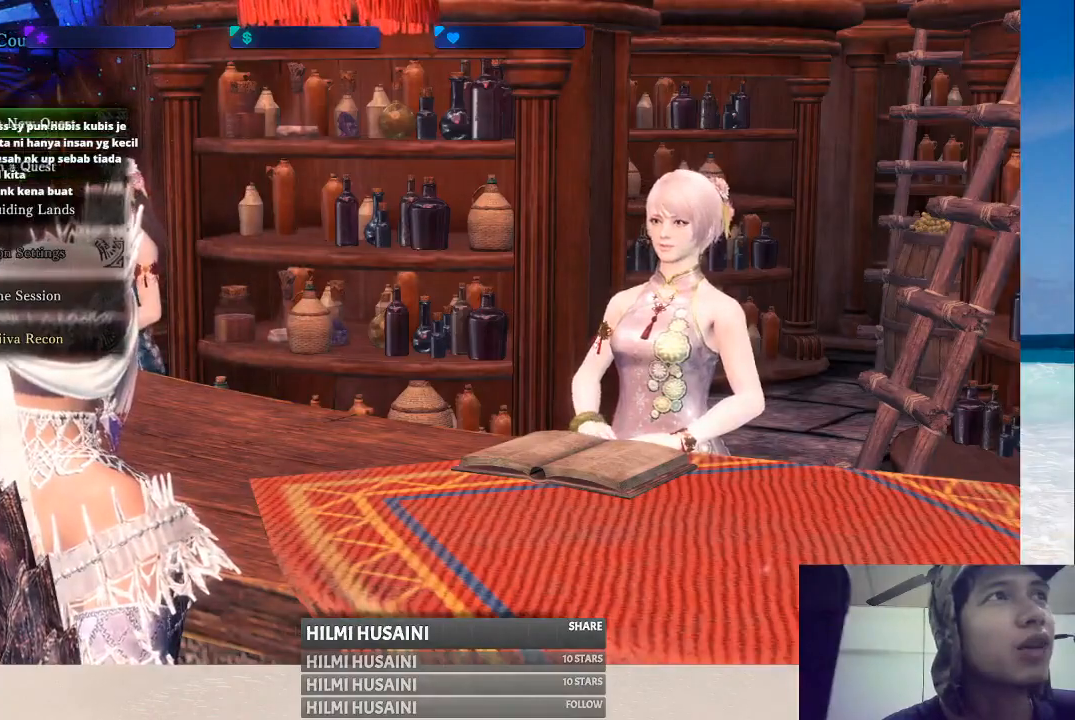
{"buttons": [], "left_stick": "center", "right_stick": "center", "events": [[17, "A", "down"], [133, "A", "up"]]}
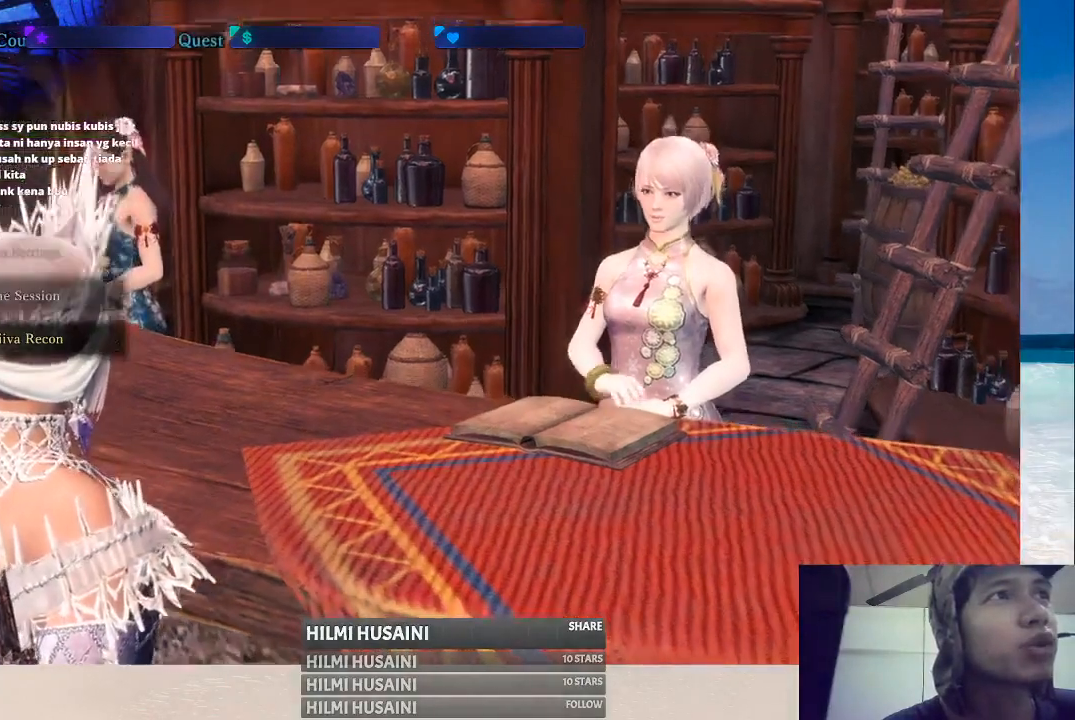
{"buttons": [], "left_stick": "center", "right_stick": "center", "events": []}
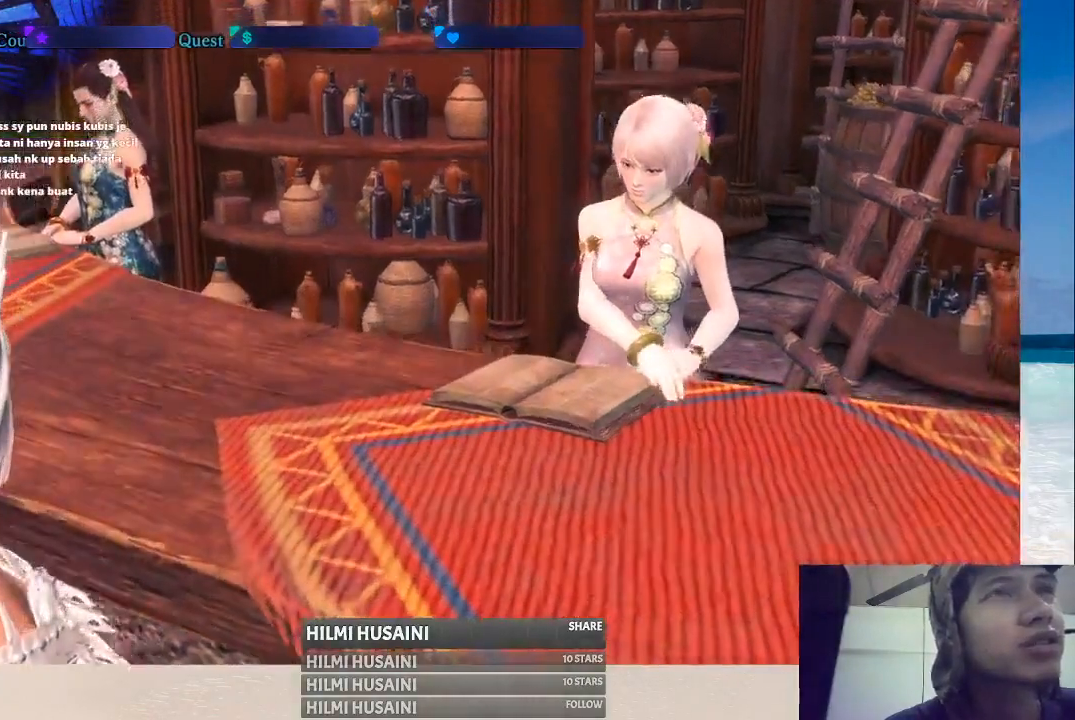
{"buttons": [], "left_stick": "center", "right_stick": "center", "events": []}